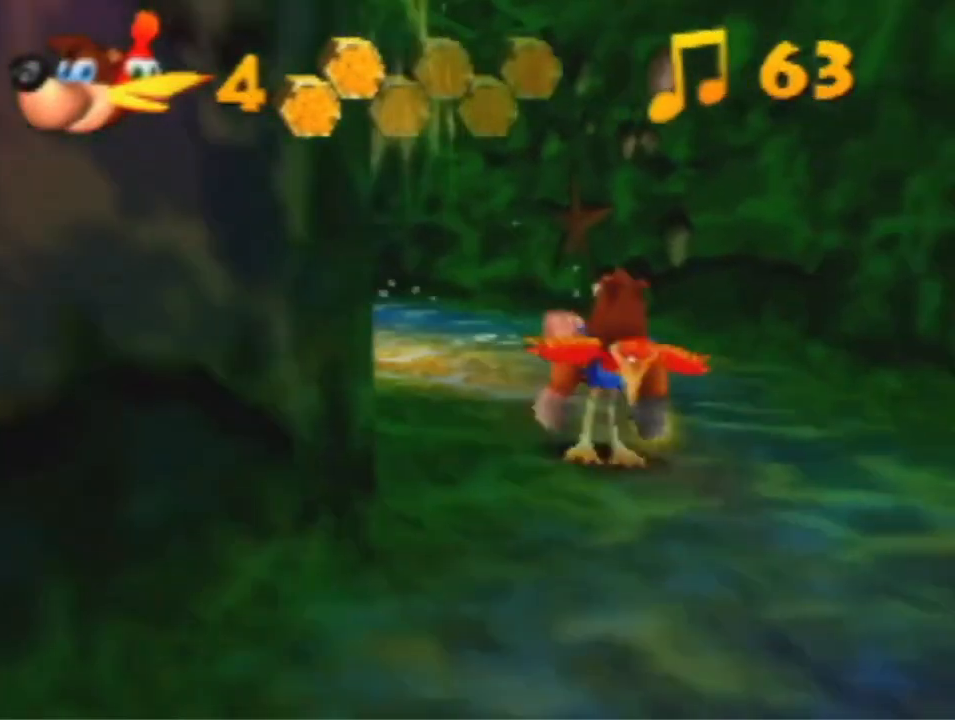
Gameplay with a controller (Nintendo layout); each line is a JSON object with the inputs held at the frame after it. "events" lists button and stick changes between this image and that frame as [ms after this image, input, new state], when the widget could be followed in between. Not read: L3 R3 Z.
{"buttons": [], "left_stick": "down", "events": [[33, "A", "down"], [233, "A", "up"]]}
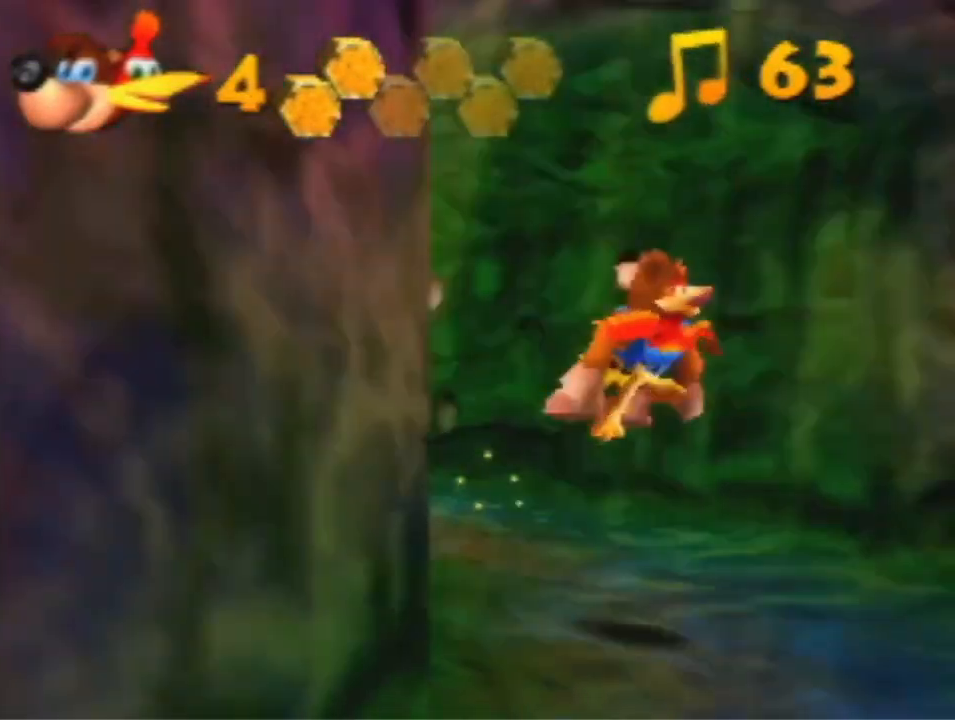
{"buttons": [], "left_stick": "down", "events": []}
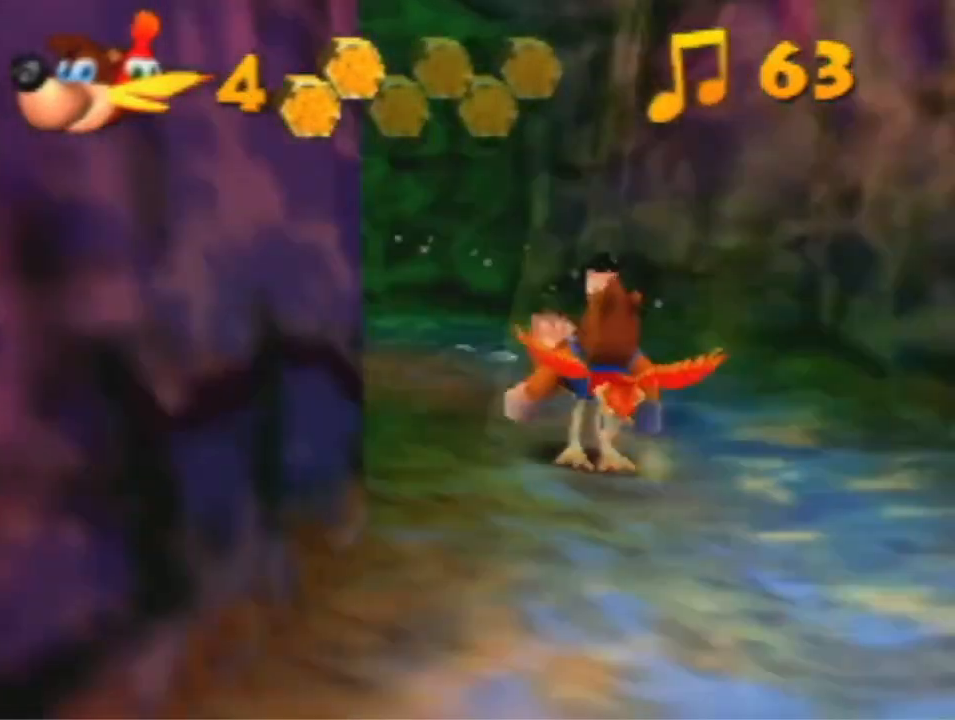
{"buttons": [], "left_stick": "down", "events": [[100, "A", "down"], [200, "A", "up"]]}
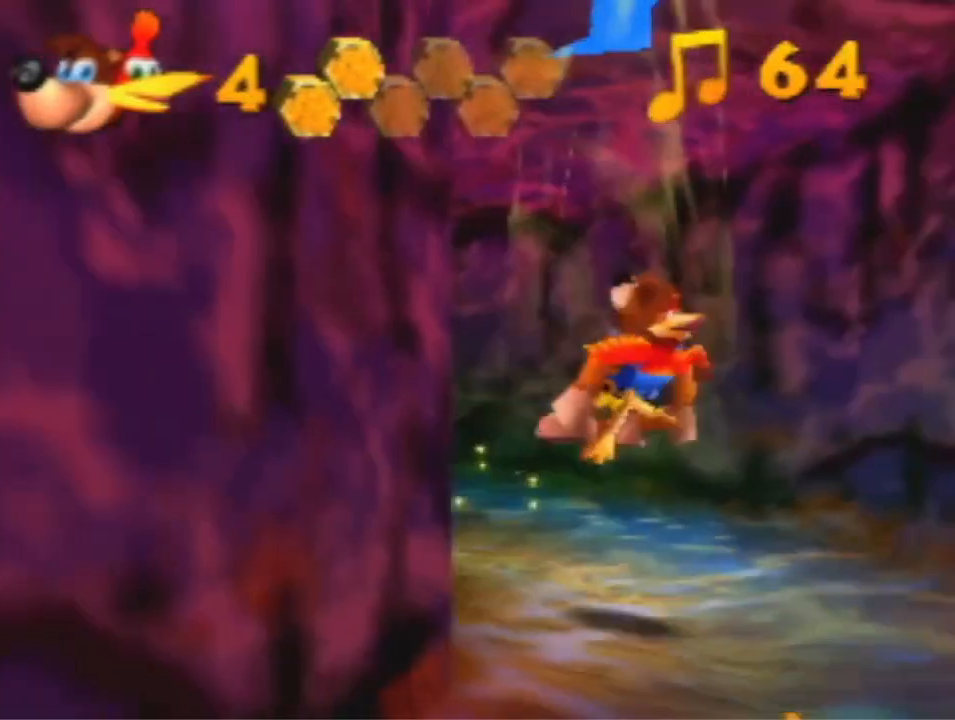
{"buttons": [], "left_stick": "down", "events": []}
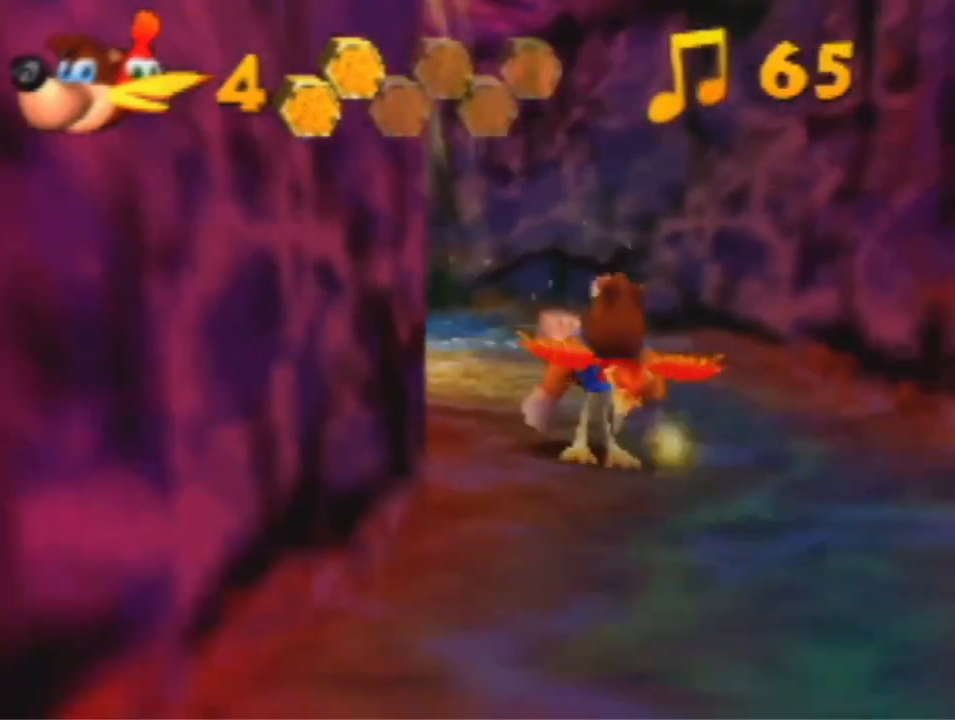
{"buttons": [], "left_stick": "down", "events": [[67, "A", "down"], [167, "A", "up"]]}
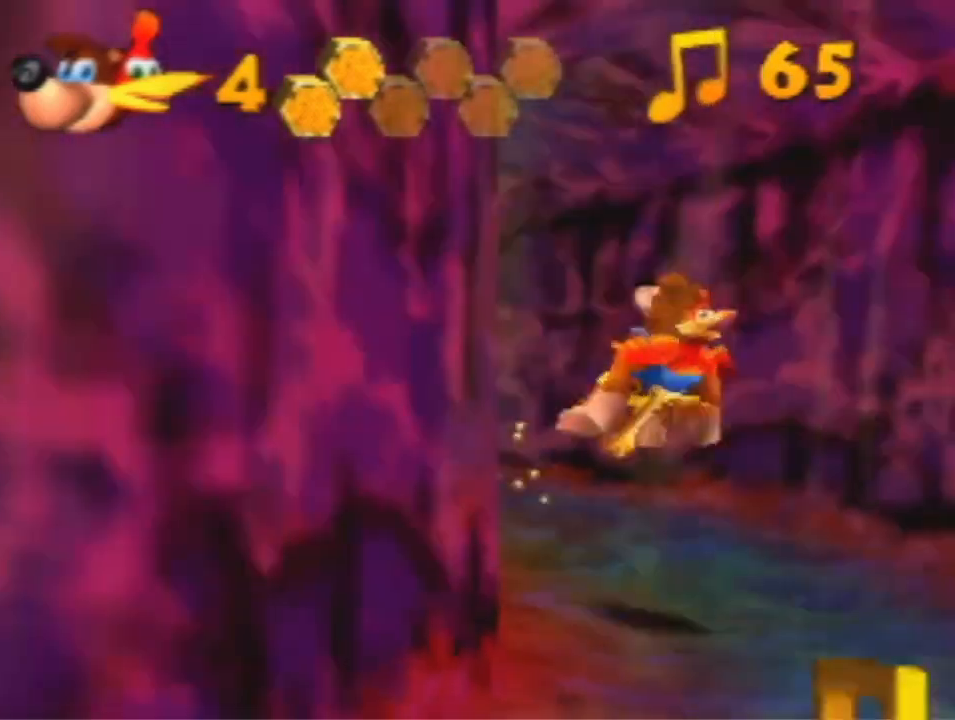
{"buttons": ["A"], "left_stick": "down", "events": [[500, "A", "down"]]}
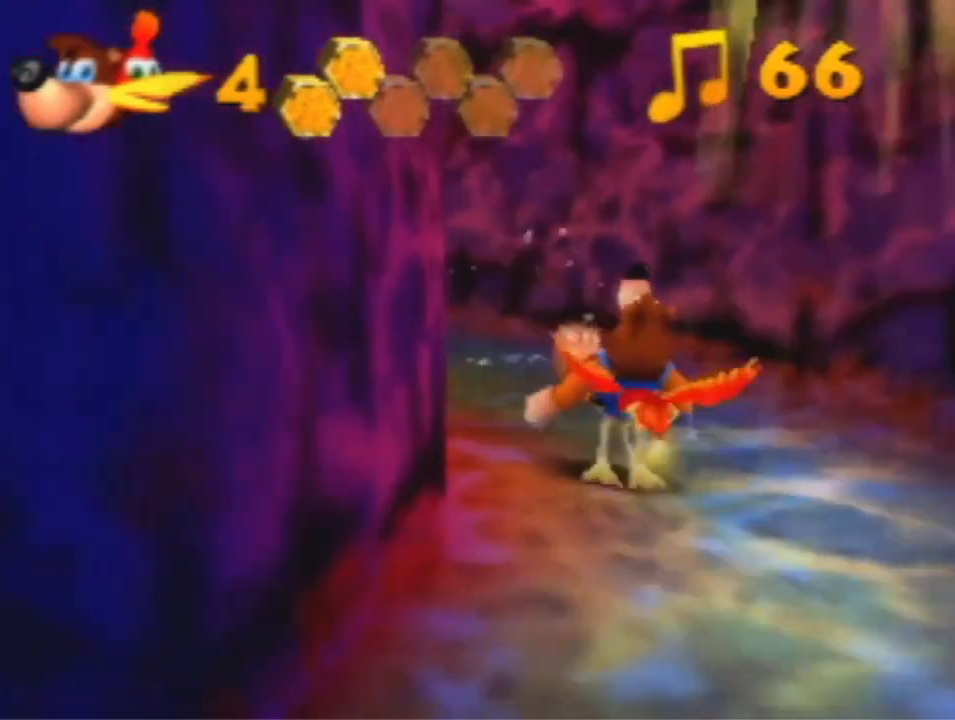
{"buttons": [], "left_stick": "down", "events": [[100, "A", "up"]]}
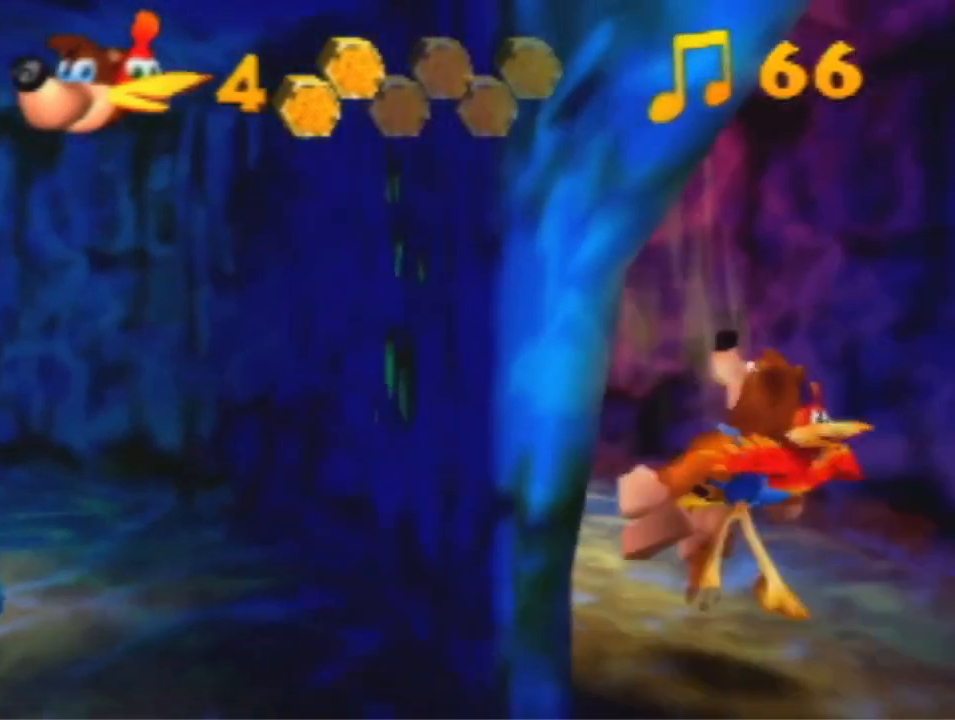
{"buttons": [], "left_stick": "left", "events": [[200, "left_stick", "down-left"], [400, "A", "down"], [467, "A", "up"], [500, "left_stick", "left"]]}
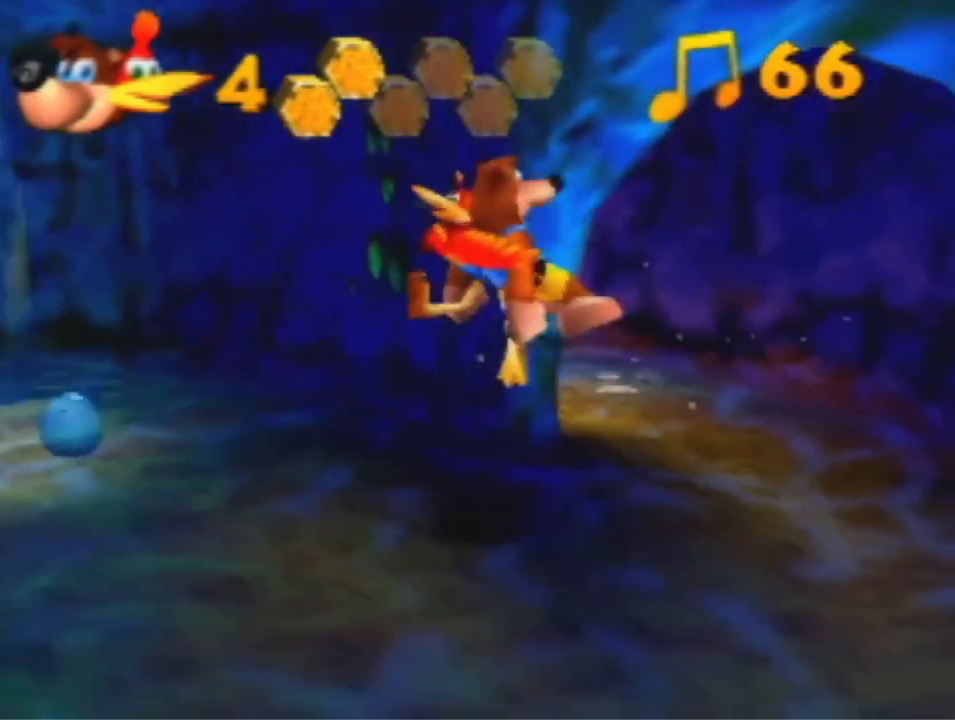
{"buttons": [], "left_stick": "left", "events": []}
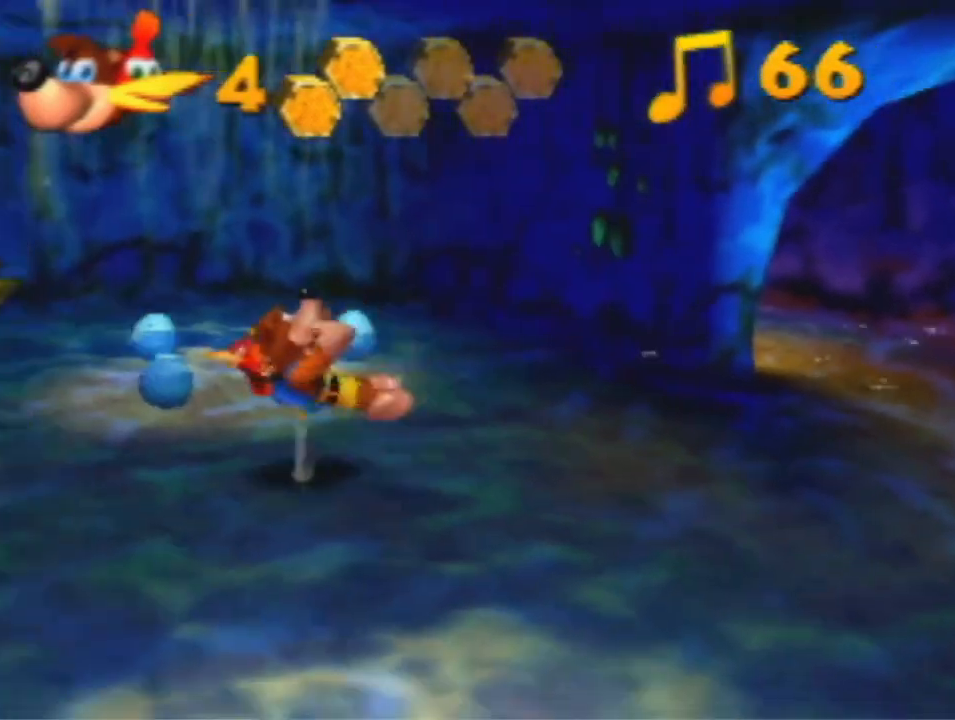
{"buttons": ["A"], "left_stick": "up-left", "events": [[67, "A", "down"], [400, "left_stick", "up-left"]]}
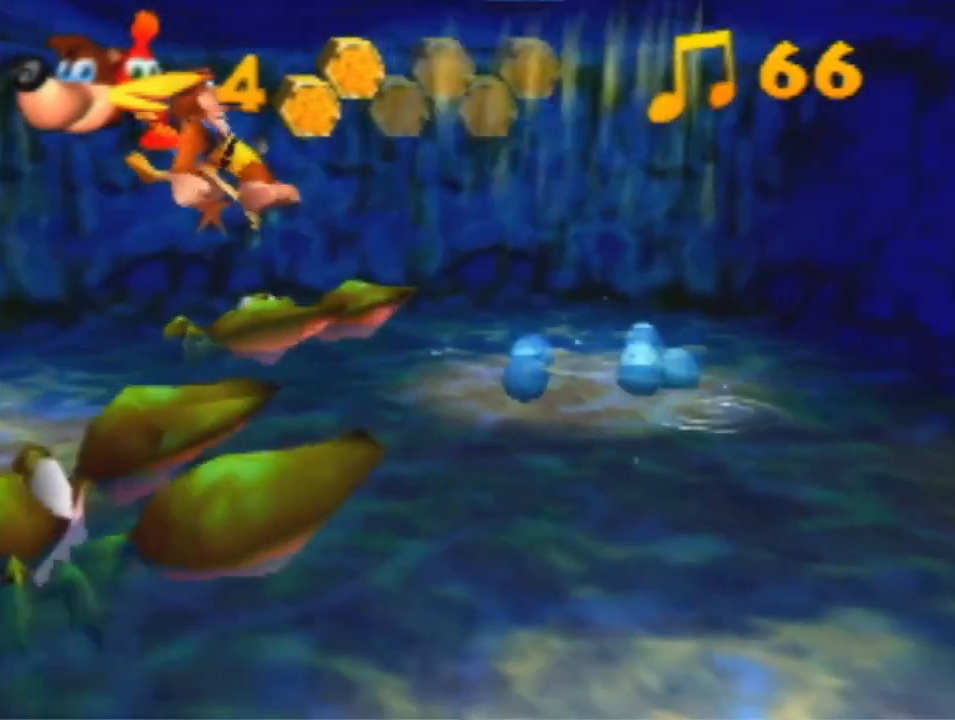
{"buttons": [], "left_stick": "down-left", "events": [[67, "B", "down"], [67, "left_stick", "left"], [167, "A", "up"], [200, "B", "up"], [500, "left_stick", "down-left"]]}
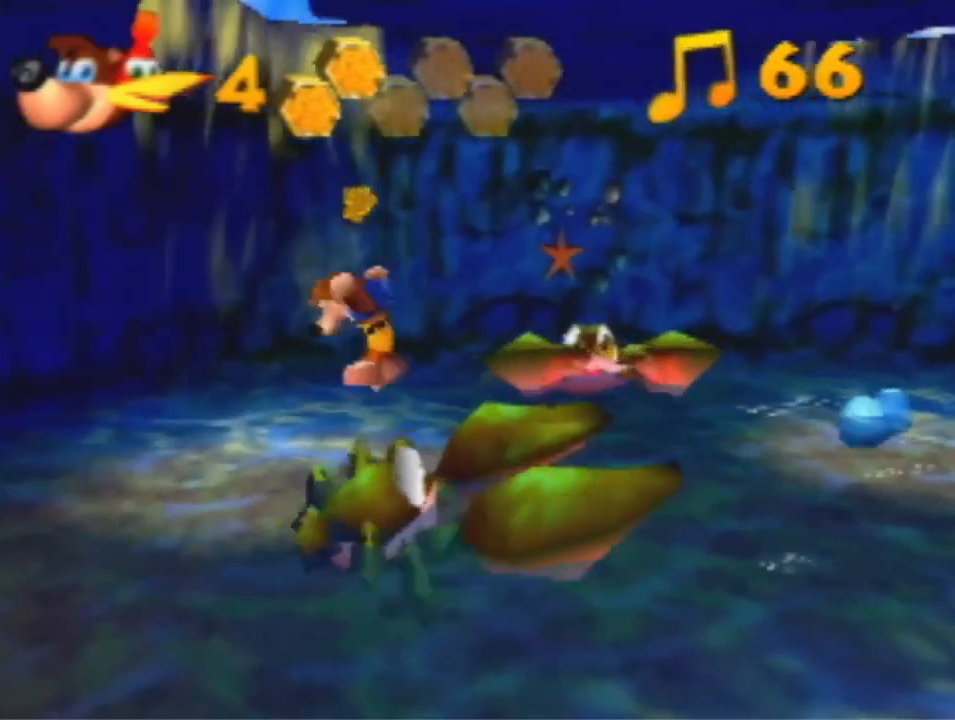
{"buttons": [], "left_stick": "center", "events": [[233, "left_stick", "up-left"], [367, "left_stick", "center"]]}
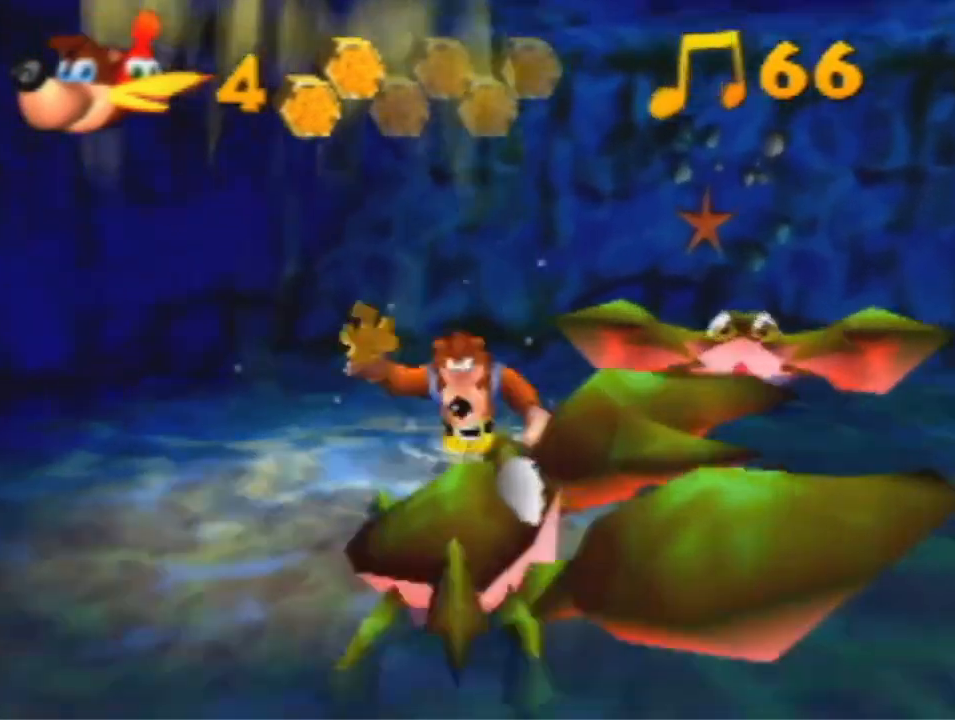
{"buttons": [], "left_stick": "center", "events": []}
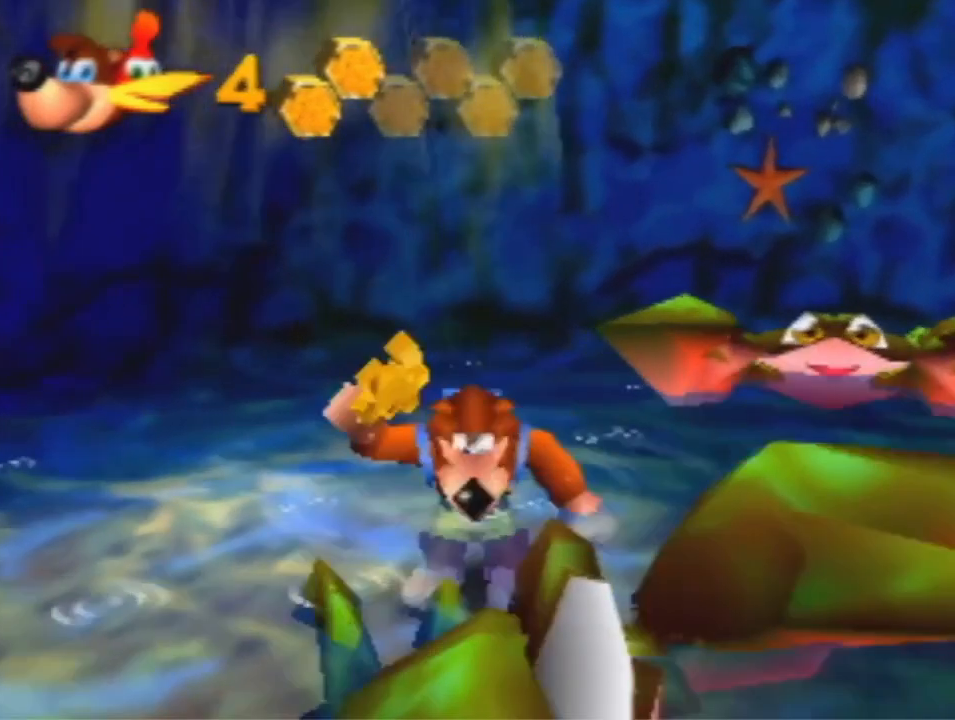
{"buttons": [], "left_stick": "center", "events": []}
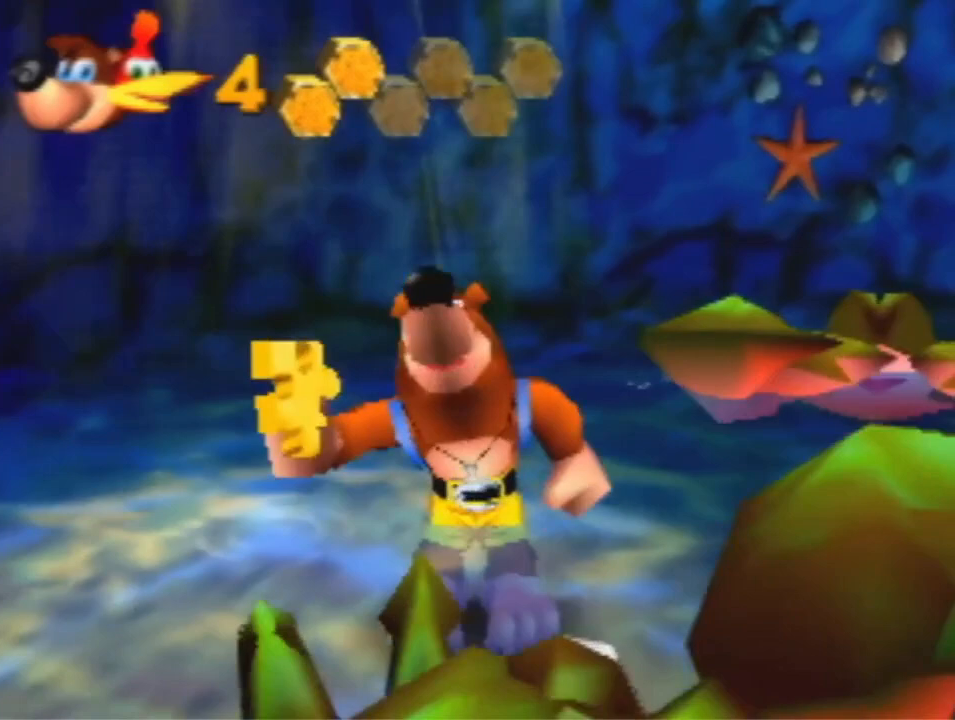
{"buttons": [], "left_stick": "center", "events": []}
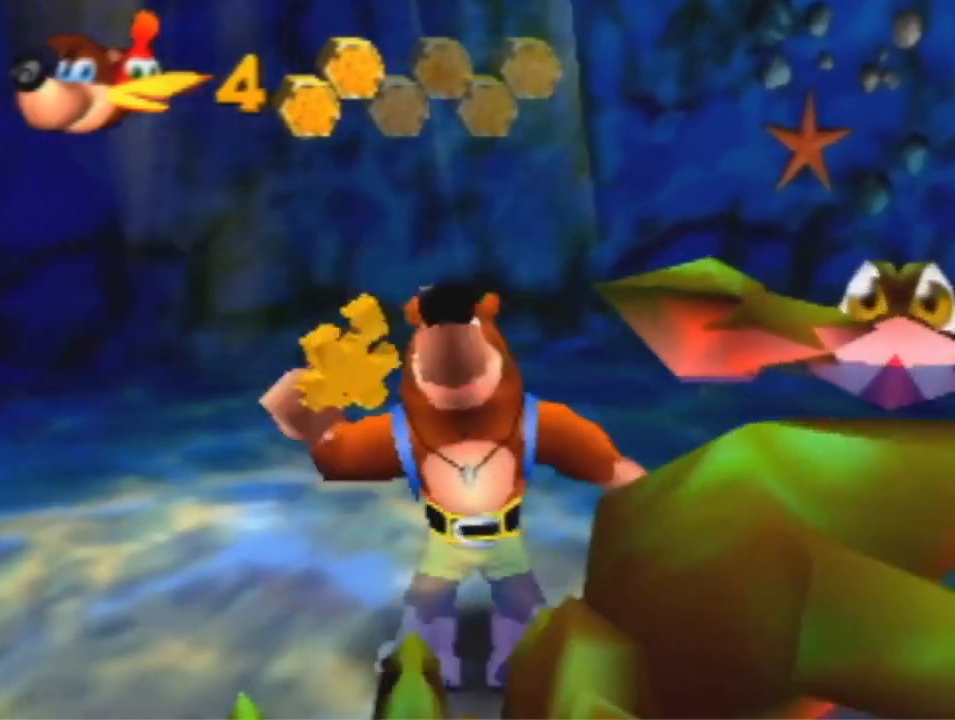
{"buttons": [], "left_stick": "center", "events": []}
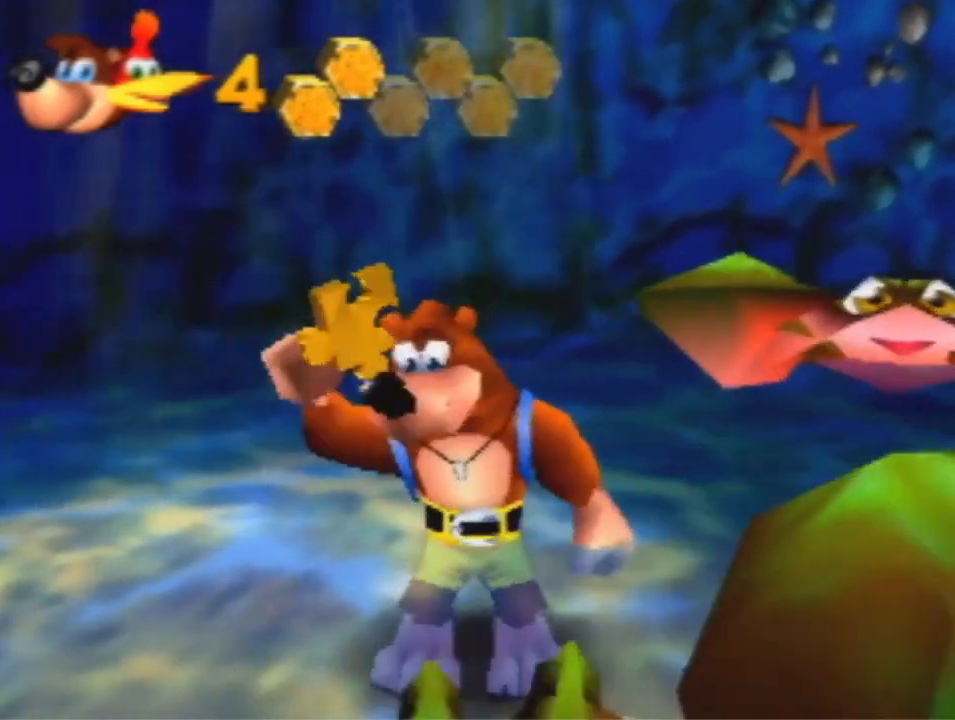
{"buttons": [], "left_stick": "center", "events": []}
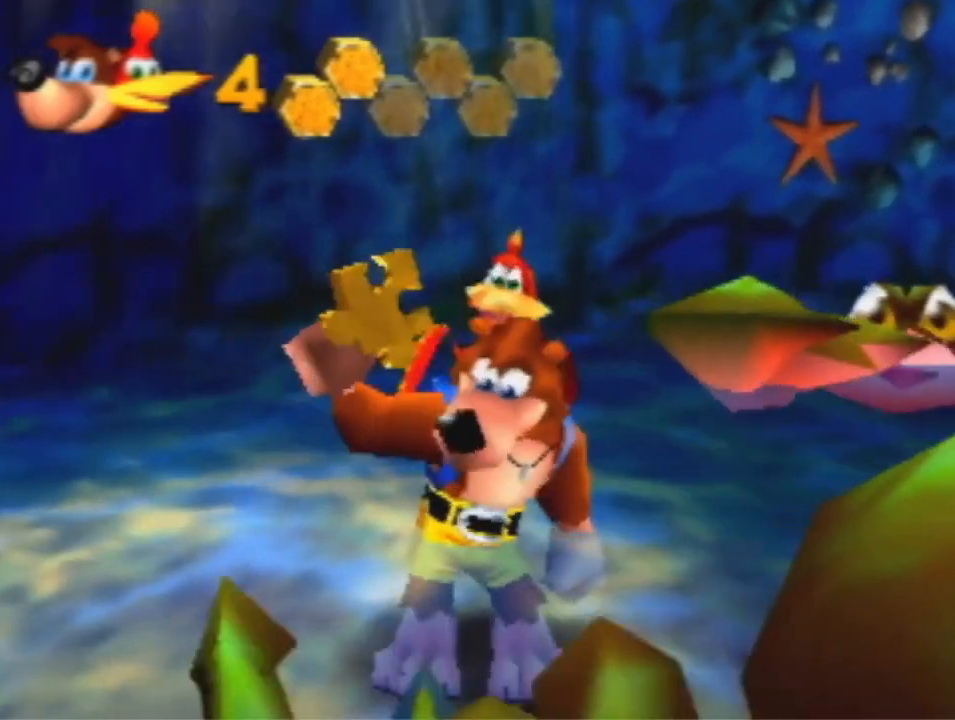
{"buttons": [], "left_stick": "up", "events": [[467, "left_stick", "up"]]}
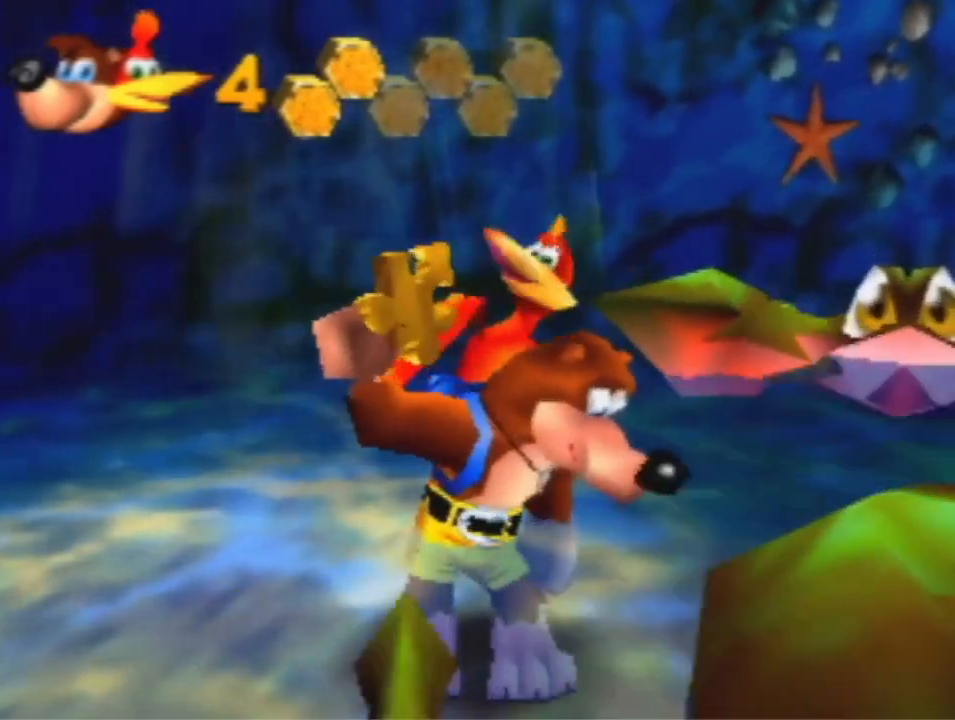
{"buttons": [], "left_stick": "up-left", "events": [[367, "left_stick", "up-left"]]}
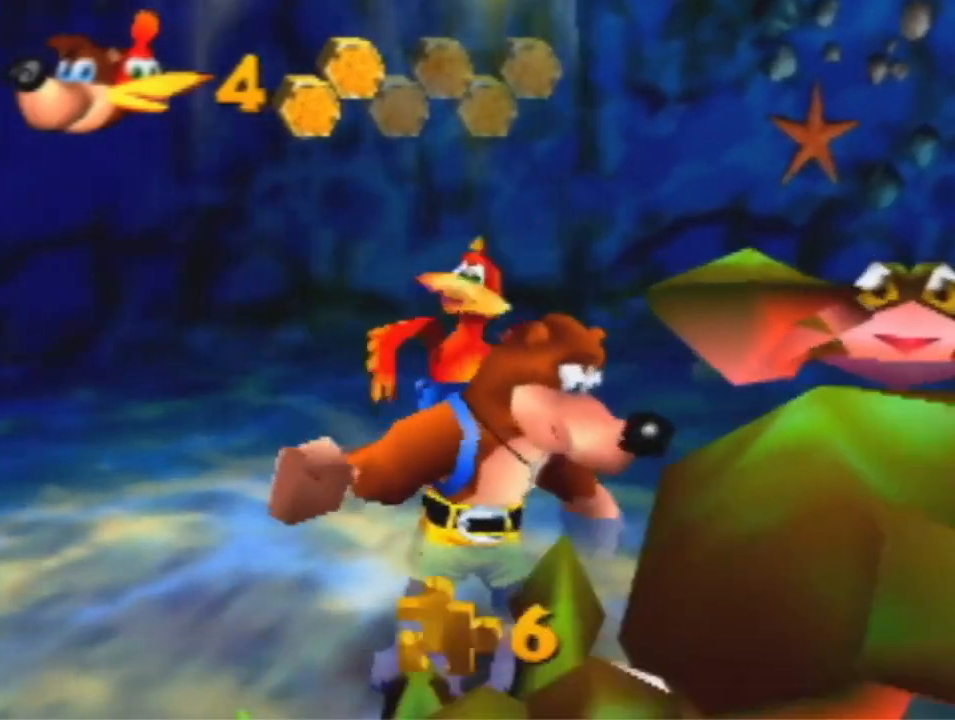
{"buttons": [], "left_stick": "up", "events": [[33, "left_stick", "up"]]}
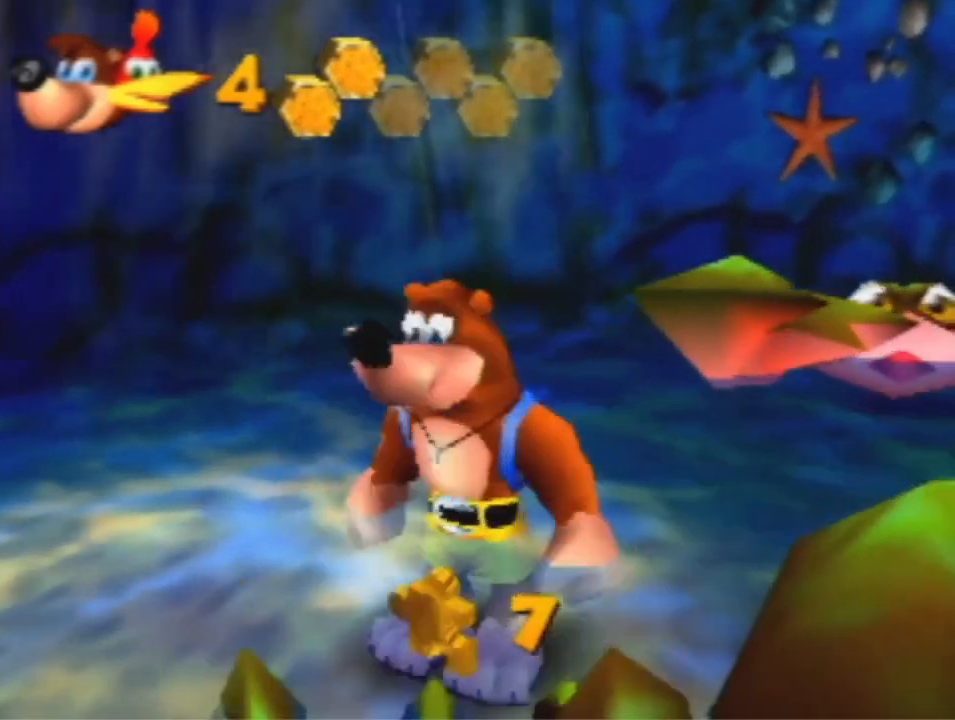
{"buttons": ["A"], "left_stick": "down-right", "events": [[33, "A", "down"], [33, "left_stick", "up-right"], [167, "left_stick", "right"], [400, "A", "up"], [433, "left_stick", "down-right"], [500, "A", "down"]]}
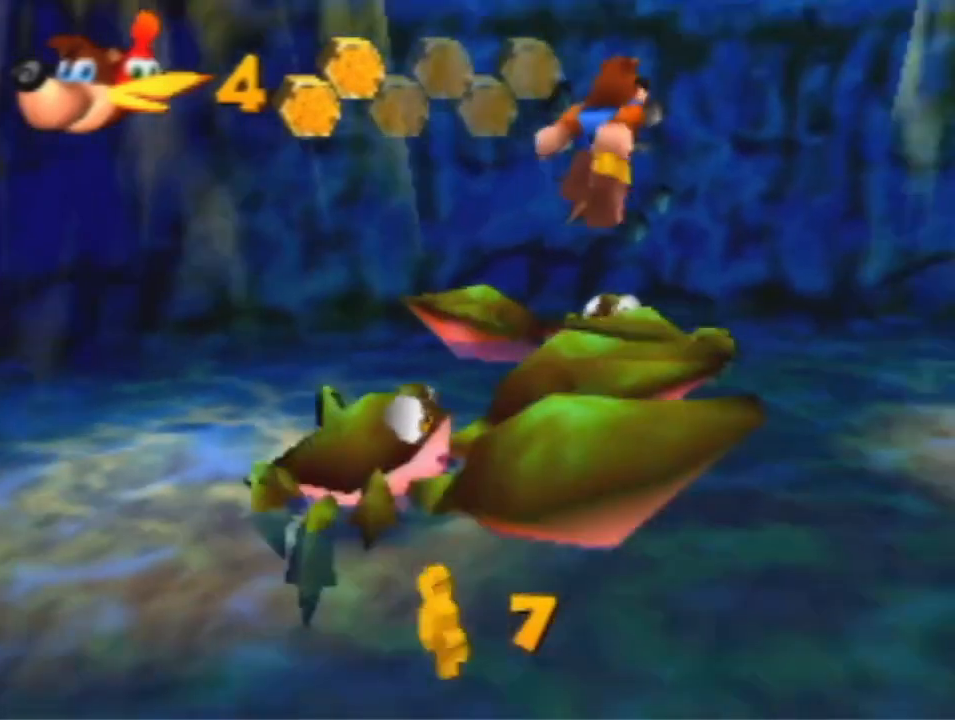
{"buttons": [], "left_stick": "down-right", "events": [[167, "A", "up"]]}
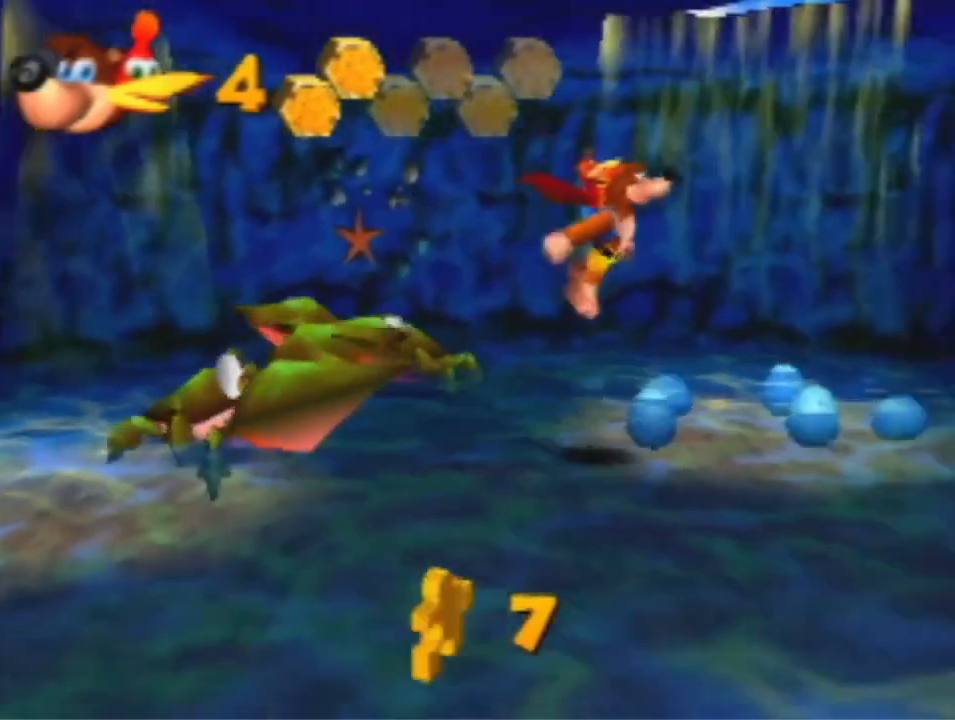
{"buttons": [], "left_stick": "down-right", "events": []}
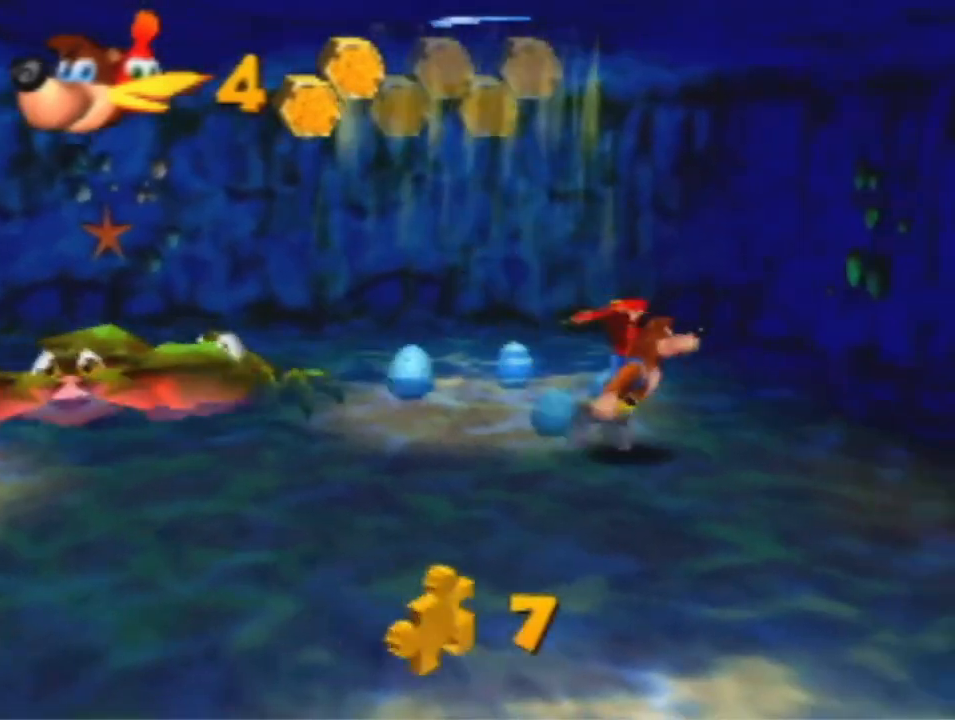
{"buttons": [], "left_stick": "right", "events": [[133, "left_stick", "right"], [333, "left_stick", "down-right"], [500, "left_stick", "right"]]}
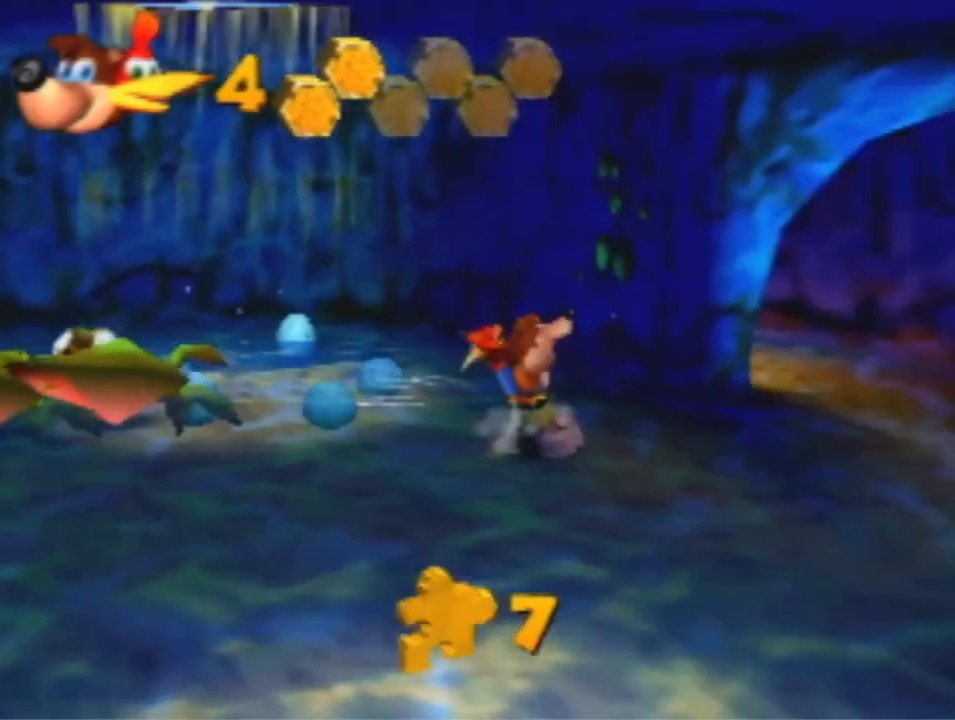
{"buttons": [], "left_stick": "up-right", "events": [[433, "left_stick", "up-right"]]}
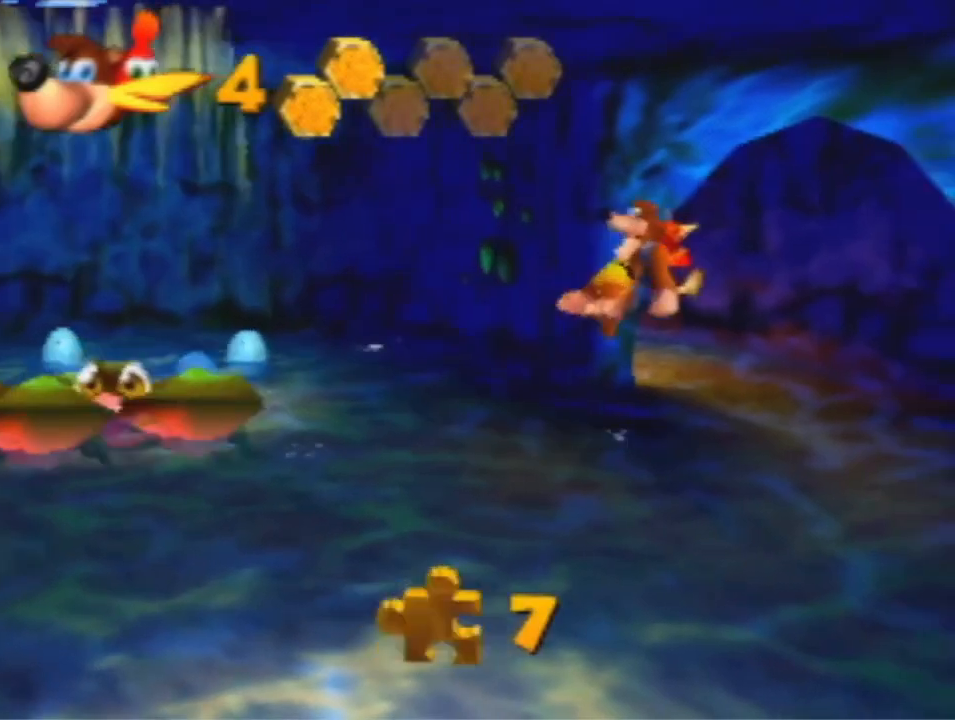
{"buttons": [], "left_stick": "up-left", "events": [[67, "left_stick", "up"], [167, "left_stick", "up-left"], [367, "A", "down"], [433, "A", "up"]]}
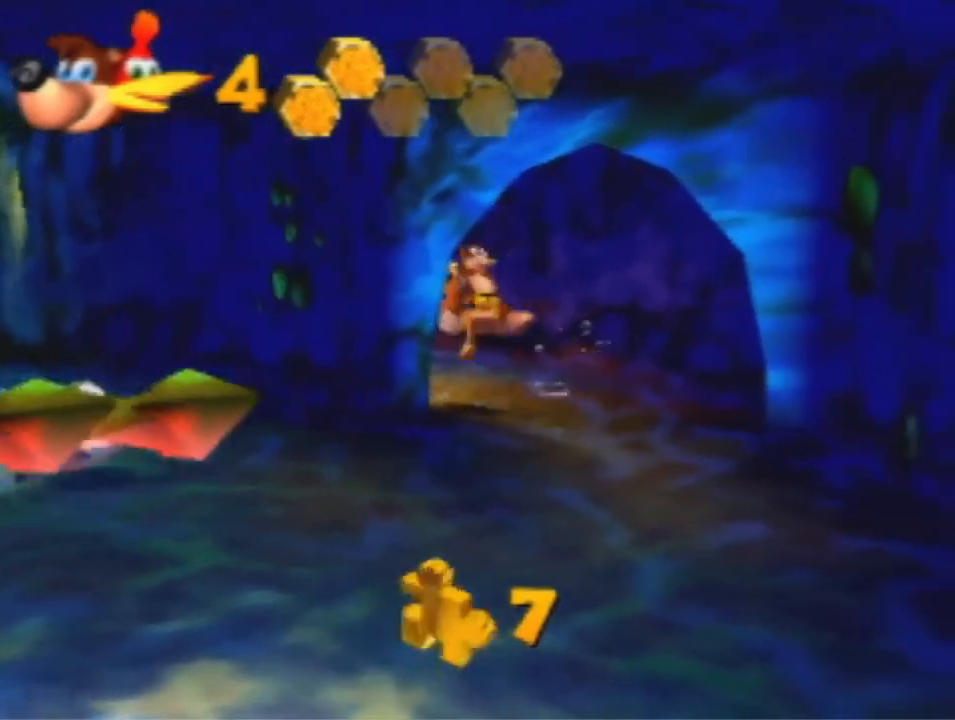
{"buttons": [], "left_stick": "up-left", "events": []}
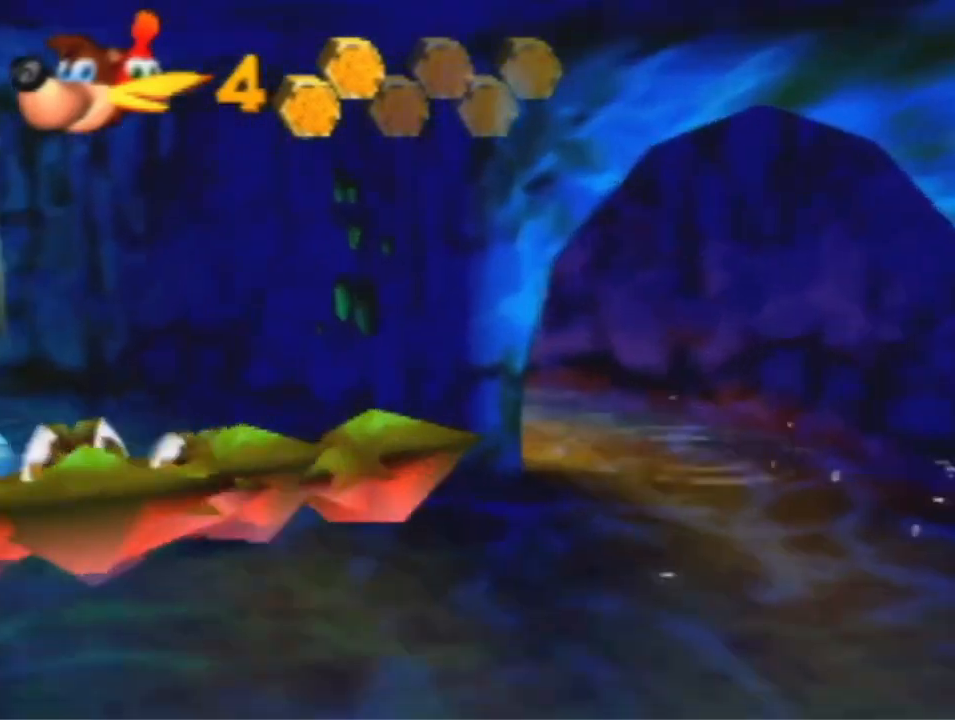
{"buttons": [], "left_stick": "up-left", "events": [[33, "A", "down"], [100, "A", "up"]]}